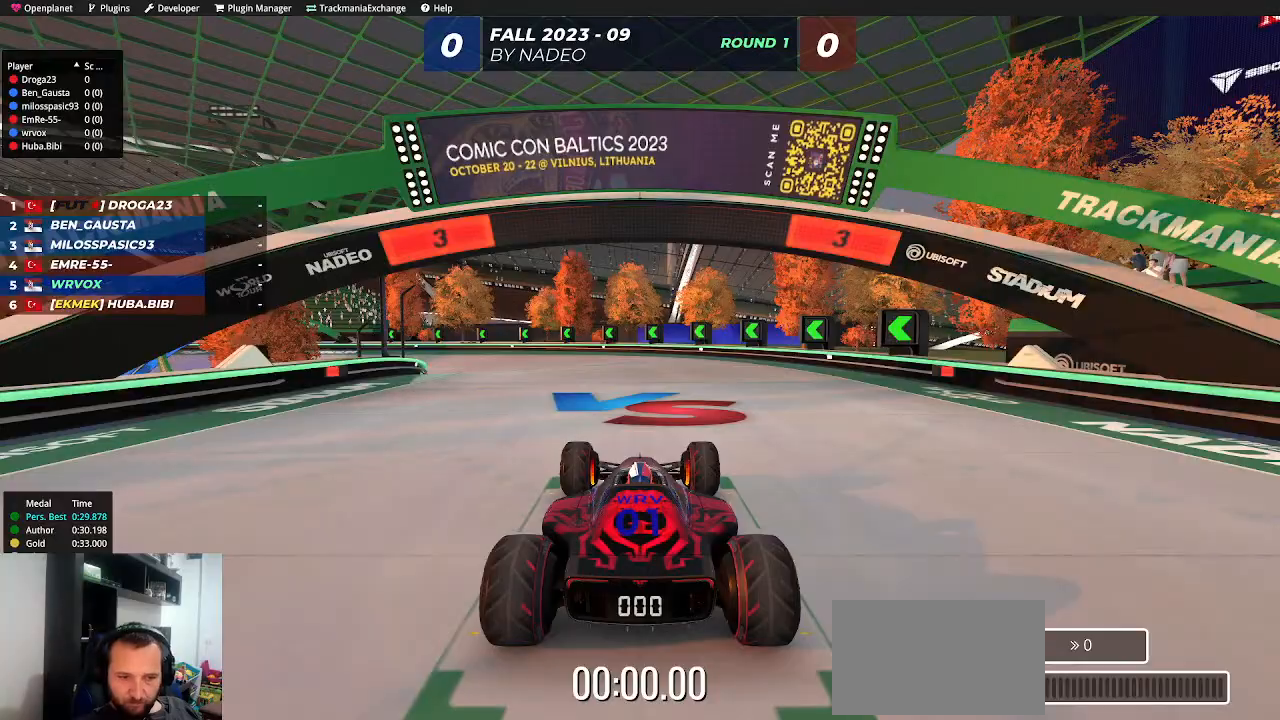
Gameplay with keyboard; each line is a JSON object with the keys held at the frame after it. "events" lists presses ("down") and releases ("up") of "down", "left", "right", "shift" and "up" between this image and that frame as [ms after this image, input, new state], when the widget could be followed in between. No other keys are recorded. Mouse input is not recorded.
{"keys": [], "events": []}
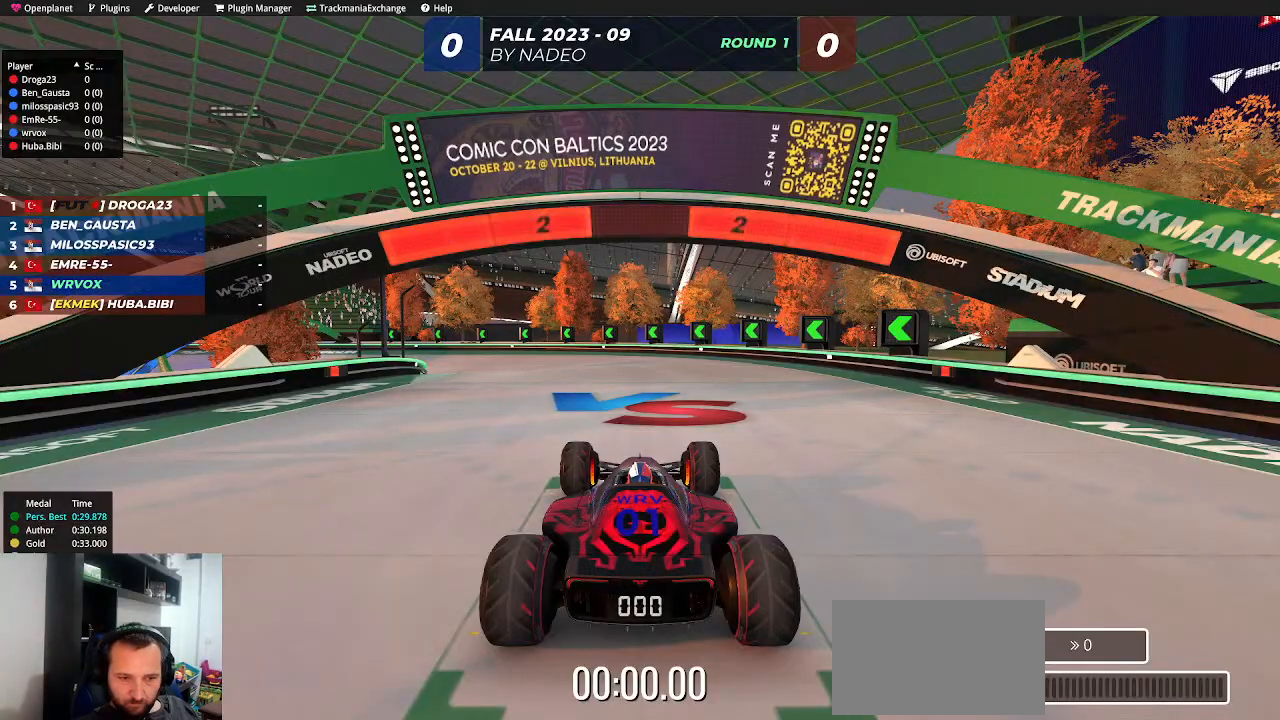
{"keys": [], "events": []}
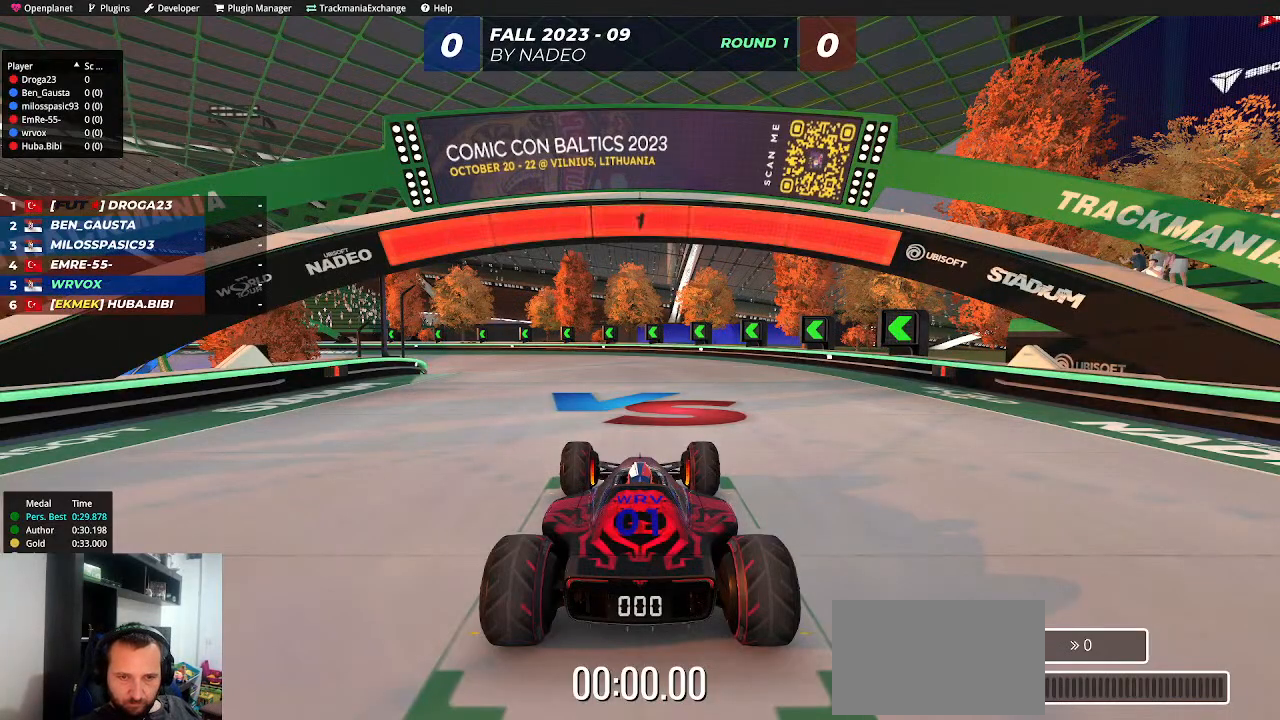
{"keys": ["up"], "events": [[150, "up", "down"]]}
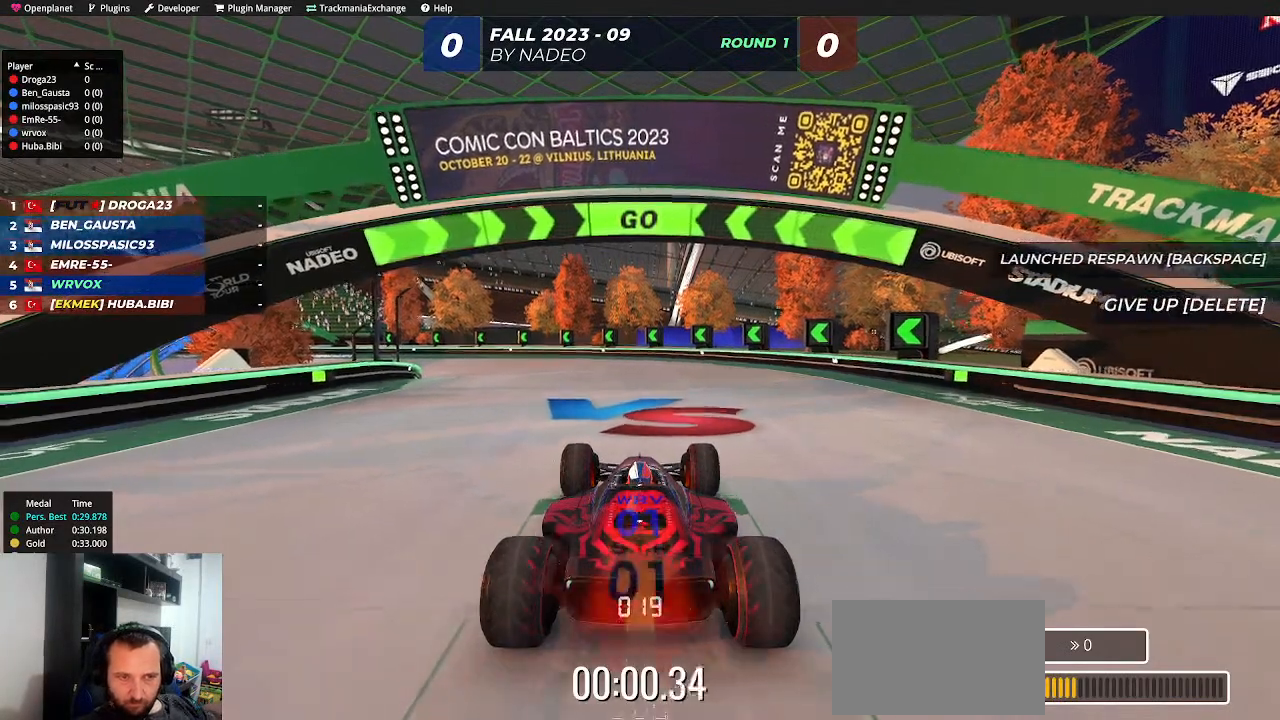
{"keys": ["up"], "events": [[250, "left", "down"], [283, "left", "up"]]}
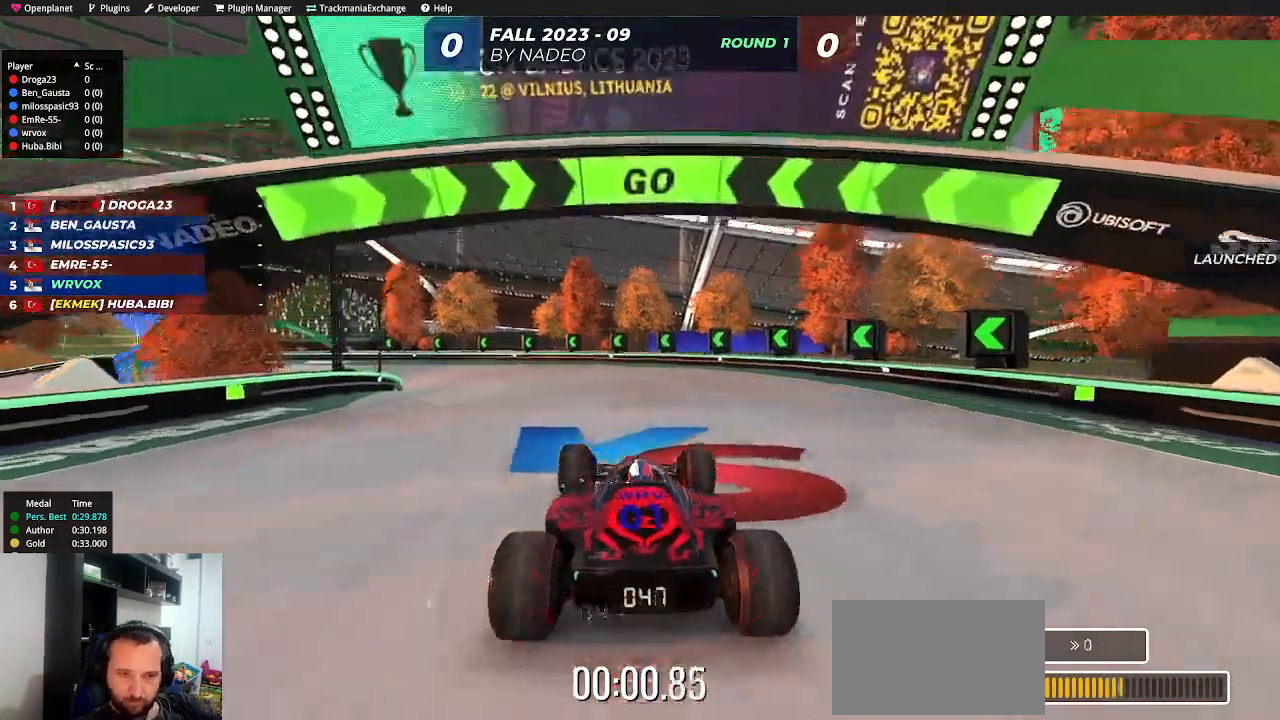
{"keys": ["up"], "events": [[250, "left", "down"], [333, "left", "up"]]}
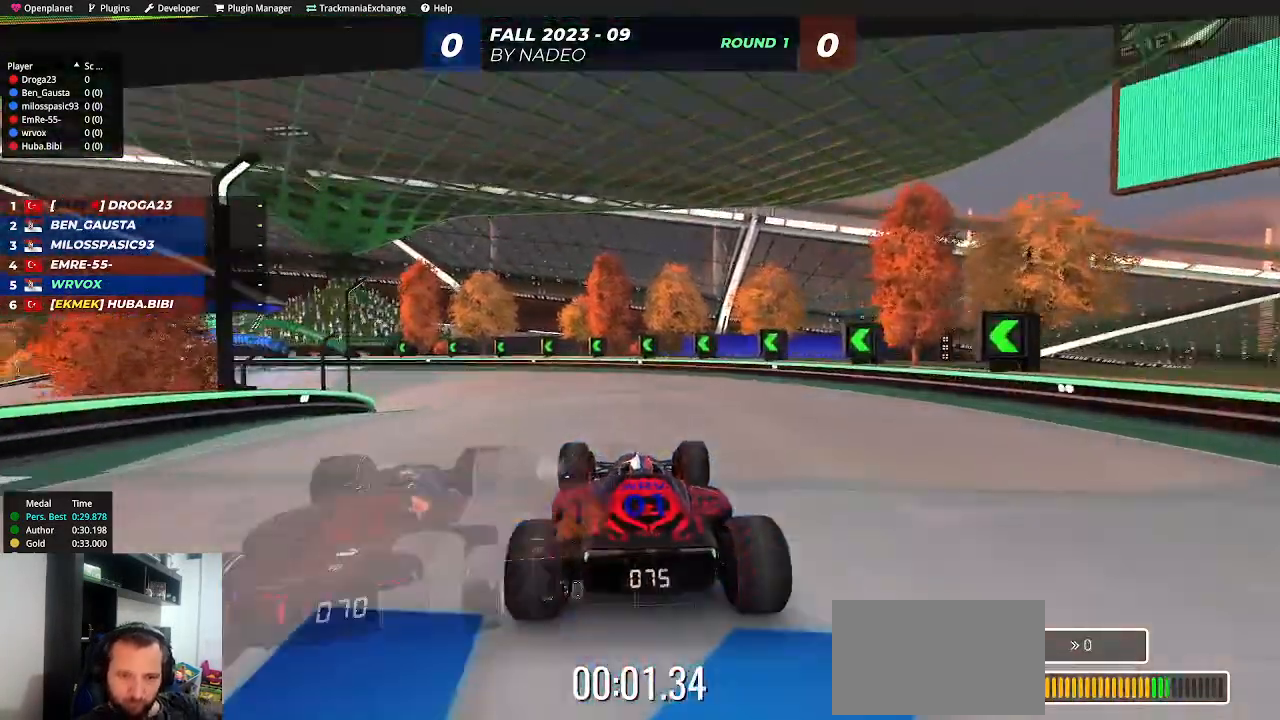
{"keys": ["up"], "events": [[67, "left", "down"], [133, "left", "up"], [417, "left", "down"], [483, "left", "up"]]}
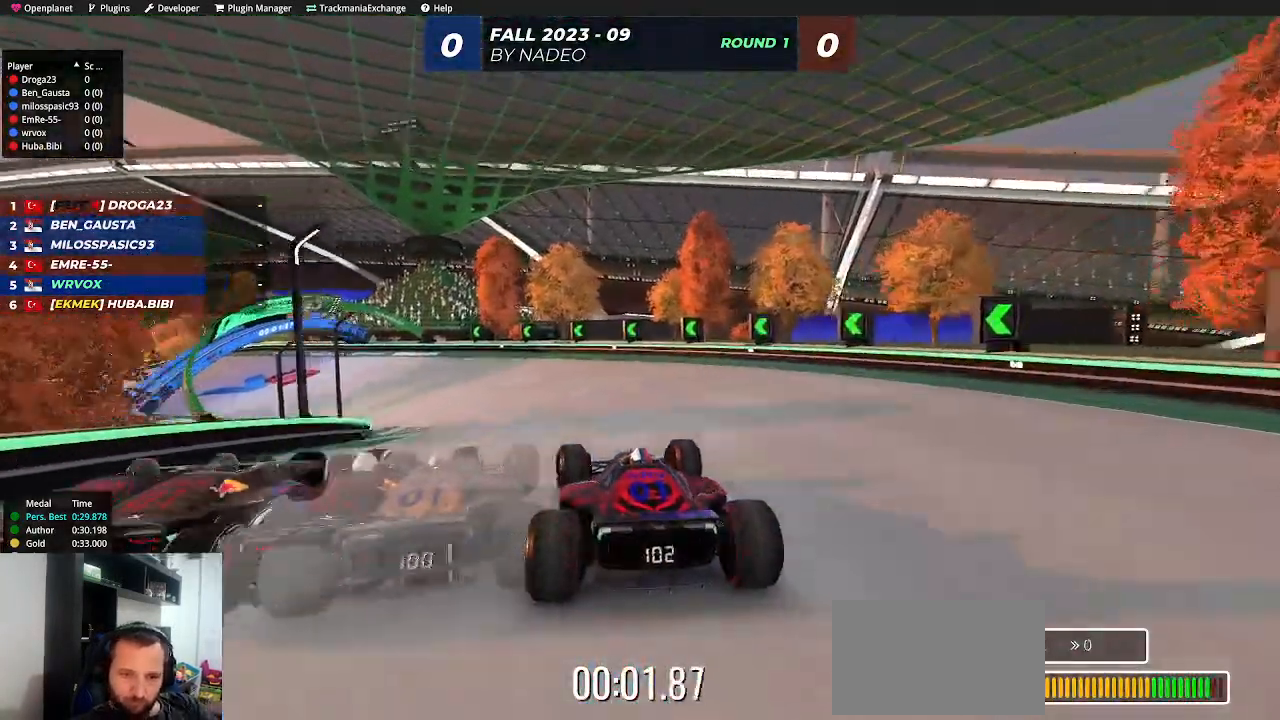
{"keys": ["up"], "events": [[33, "left", "down"], [100, "left", "up"], [250, "left", "down"], [283, "left", "up"], [400, "left", "down"], [467, "left", "up"]]}
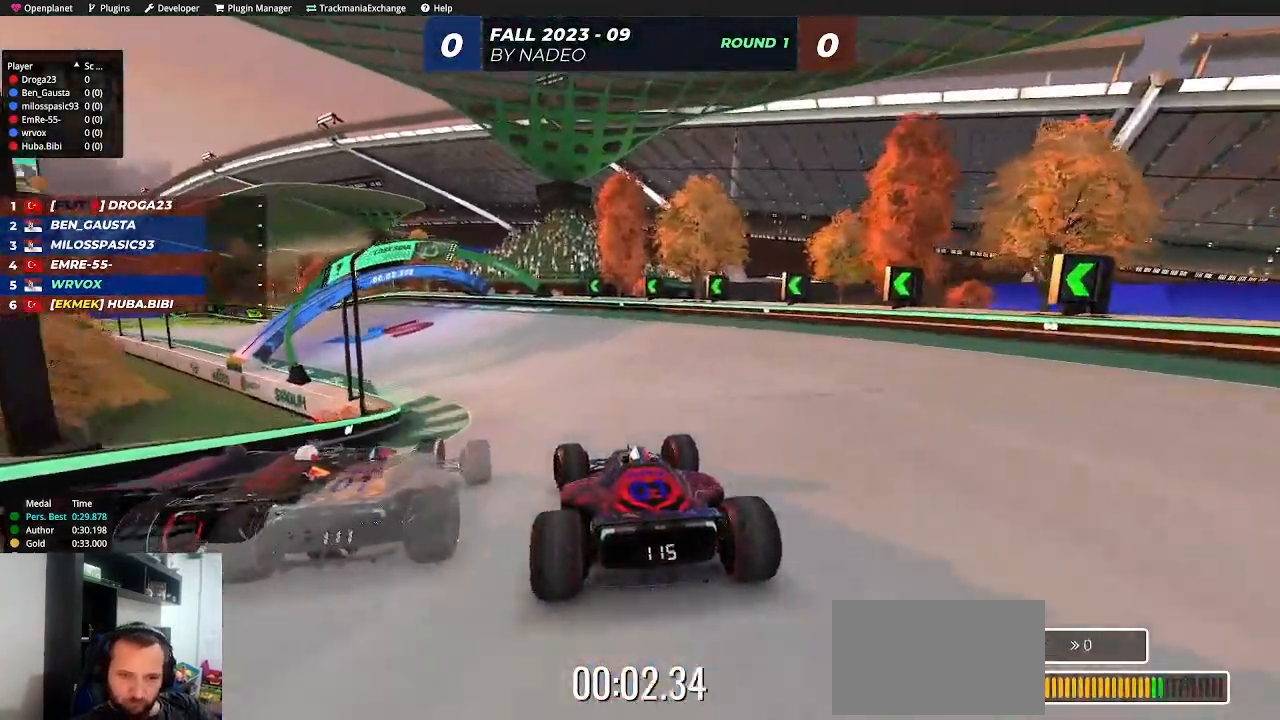
{"keys": ["up"], "events": [[50, "left", "down"], [133, "left", "up"], [267, "left", "down"], [333, "left", "up"], [400, "left", "down"], [467, "left", "up"]]}
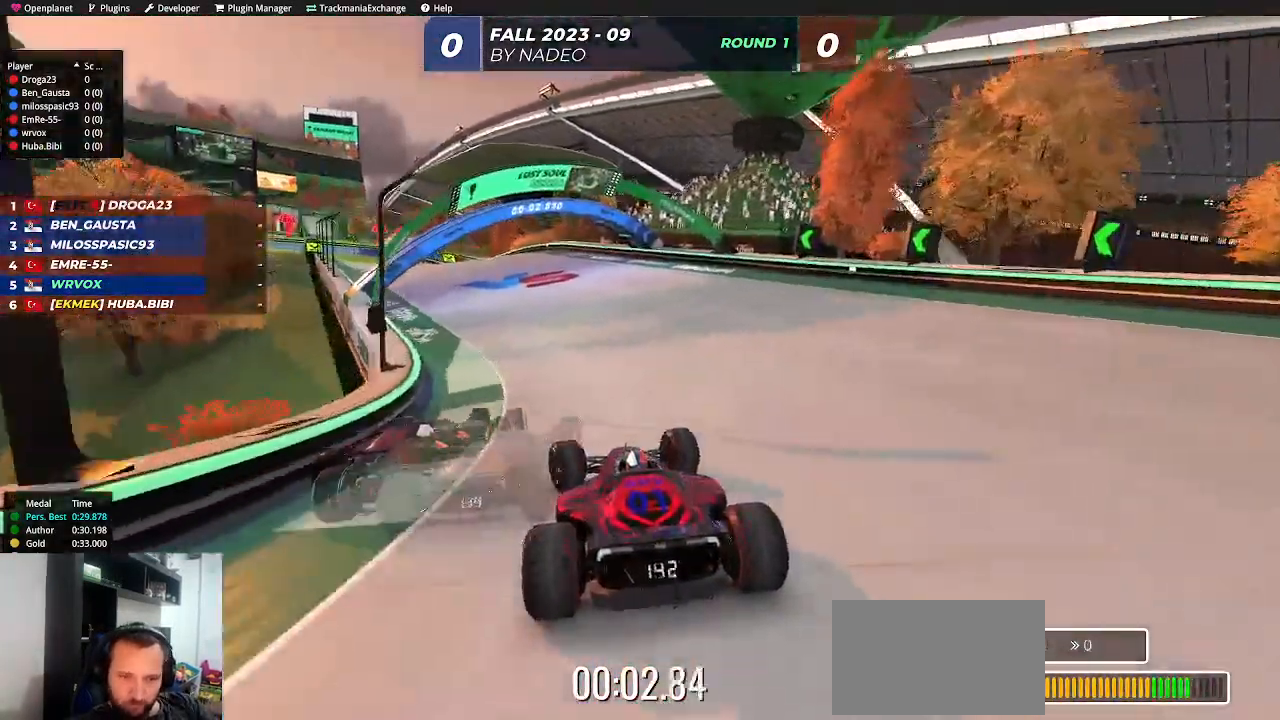
{"keys": ["up"], "events": [[283, "left", "down"], [333, "left", "up"]]}
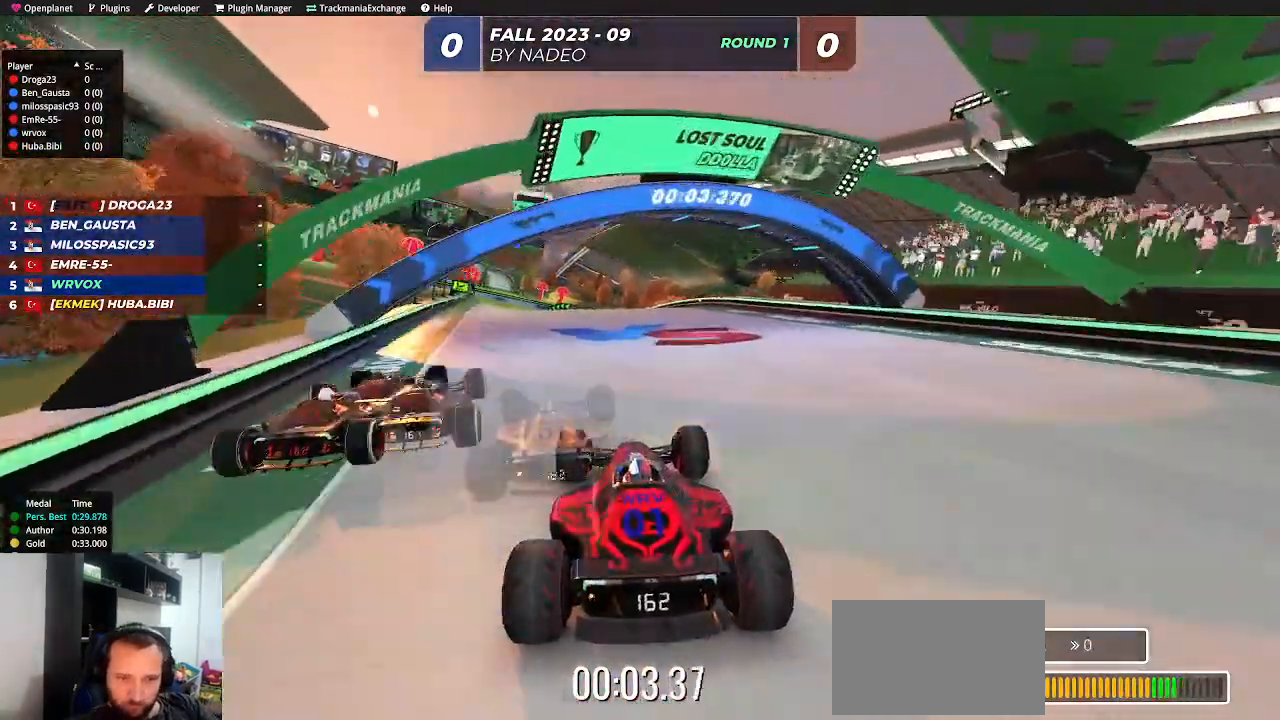
{"keys": ["left", "up"], "events": [[117, "left", "down"], [200, "left", "up"], [283, "left", "down"], [367, "left", "up"], [467, "left", "down"]]}
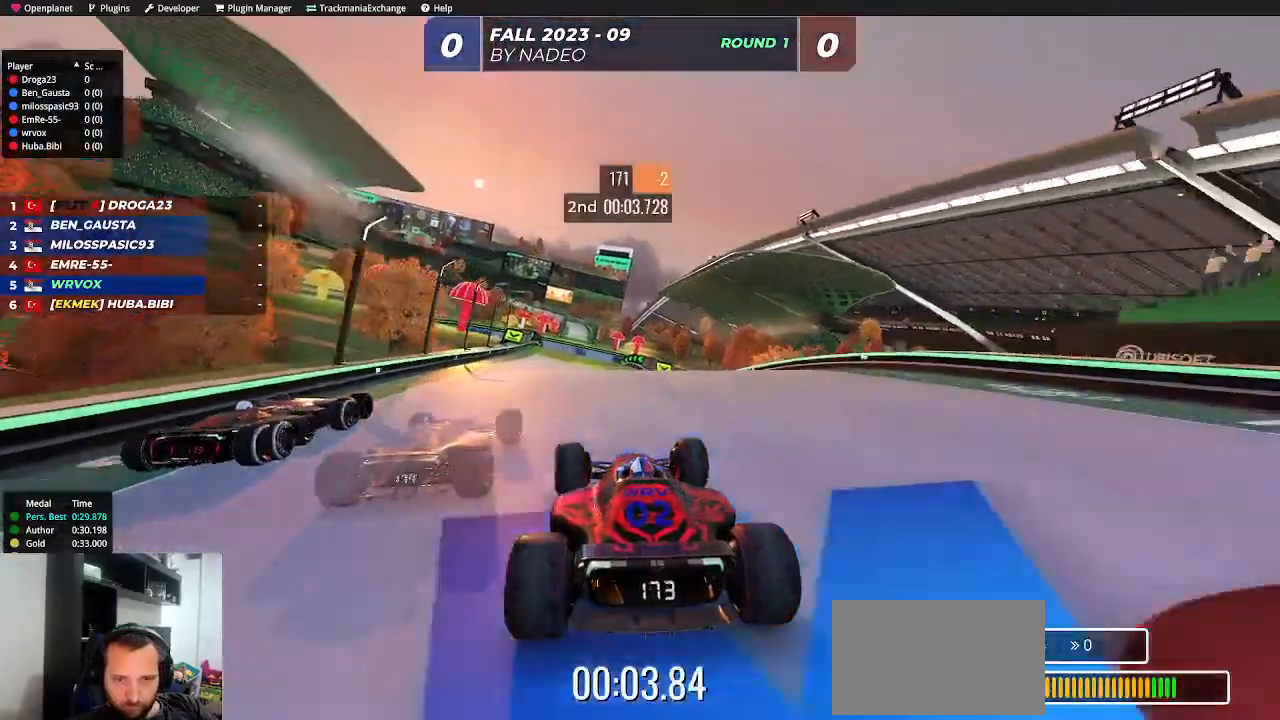
{"keys": ["right", "up"], "events": [[17, "left", "up"], [467, "right", "down"]]}
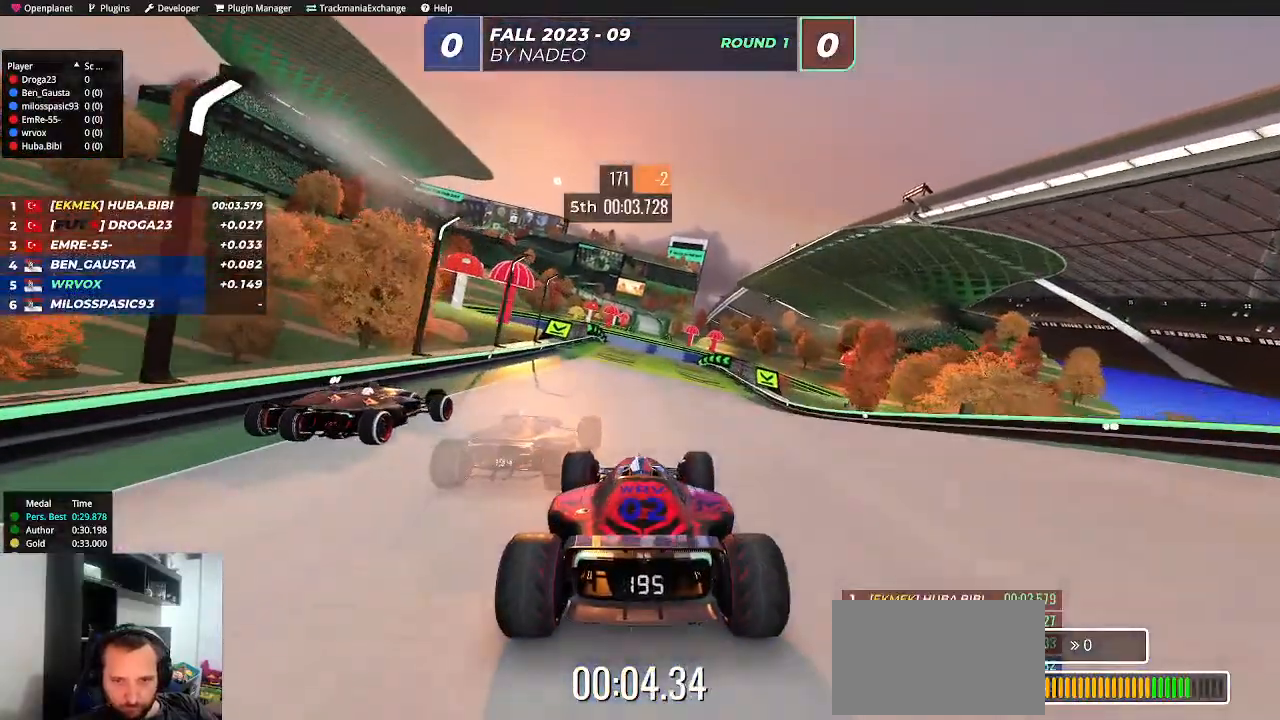
{"keys": ["up"], "events": [[17, "right", "up"]]}
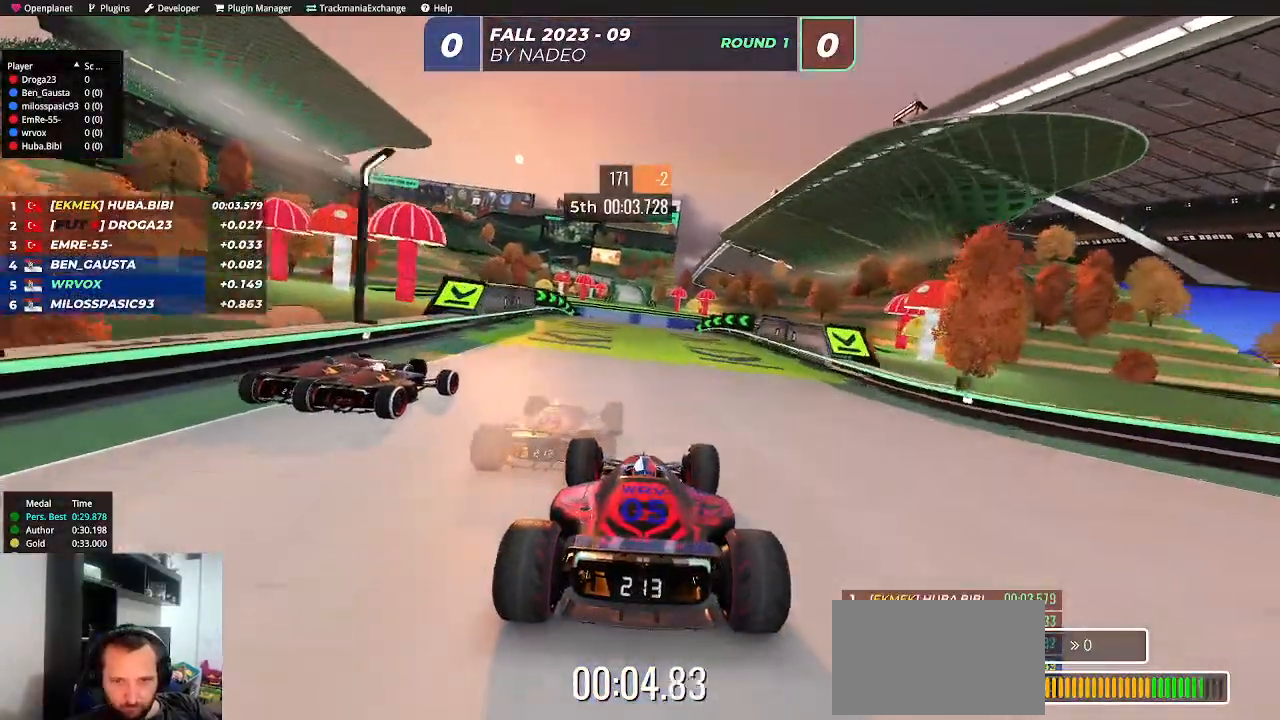
{"keys": ["left", "up"], "events": [[500, "left", "down"]]}
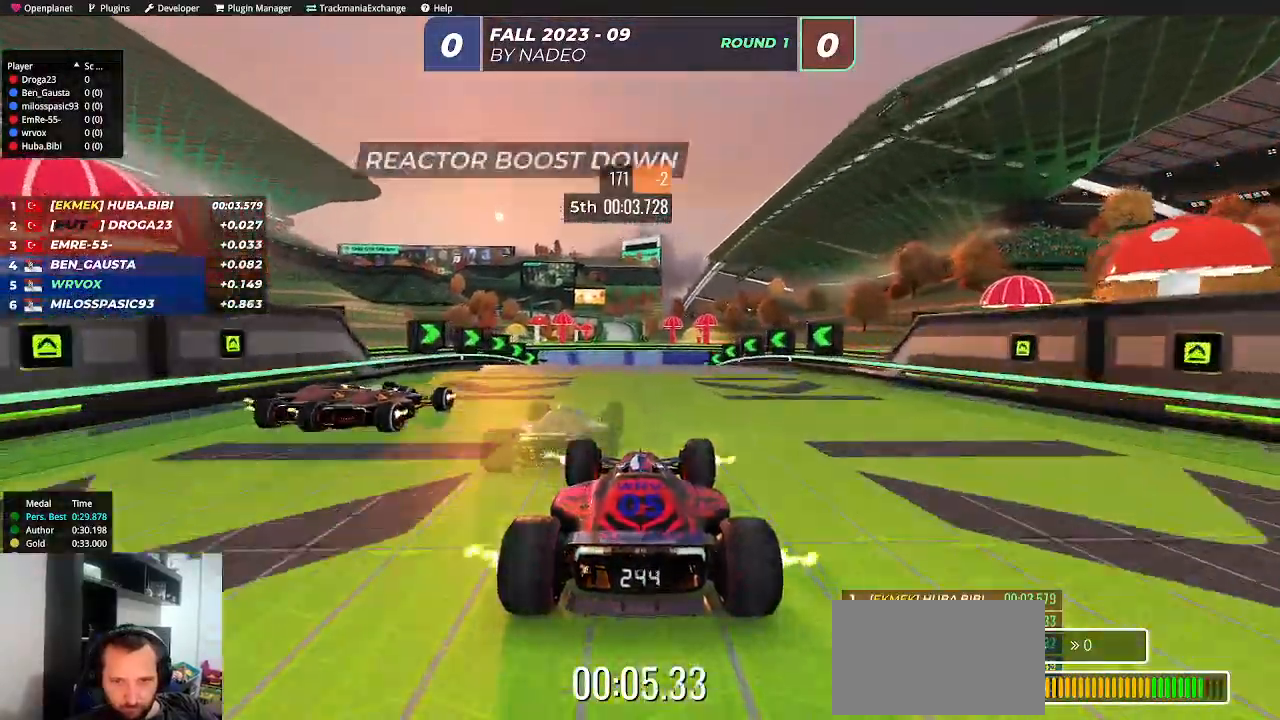
{"keys": ["up"], "events": [[33, "left", "up"]]}
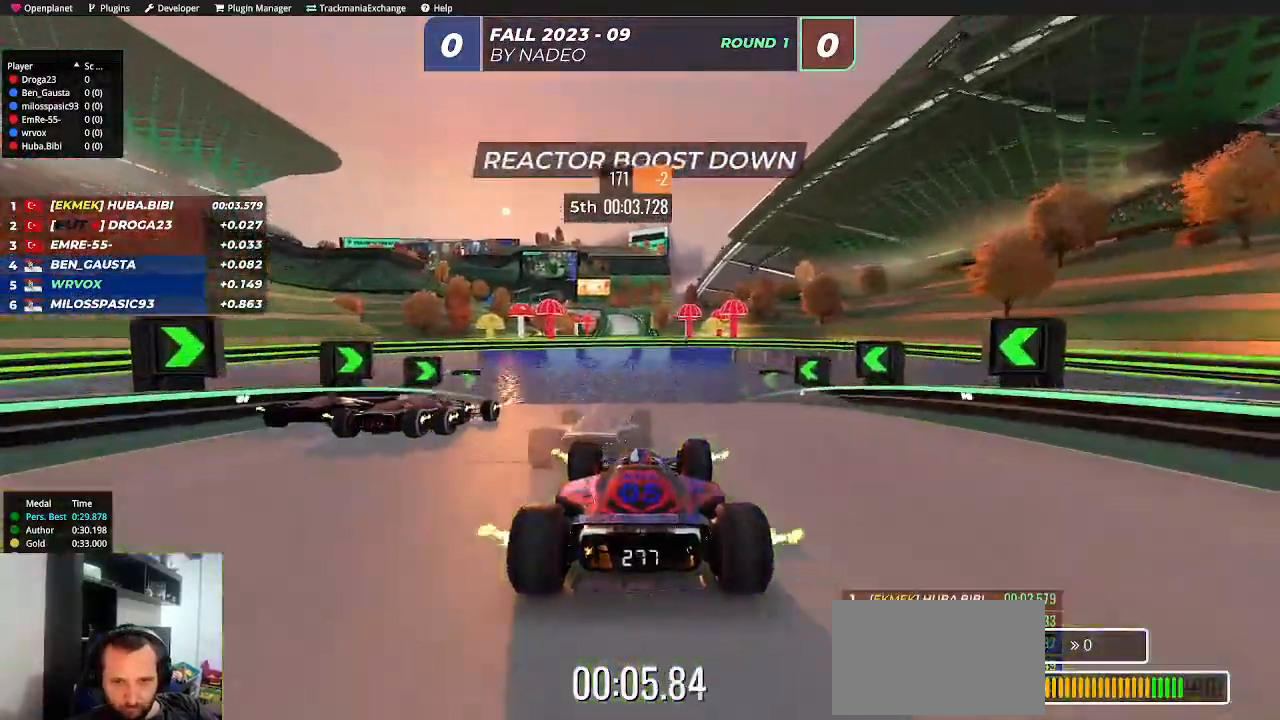
{"keys": ["up"], "events": [[450, "left", "down"], [483, "left", "up"]]}
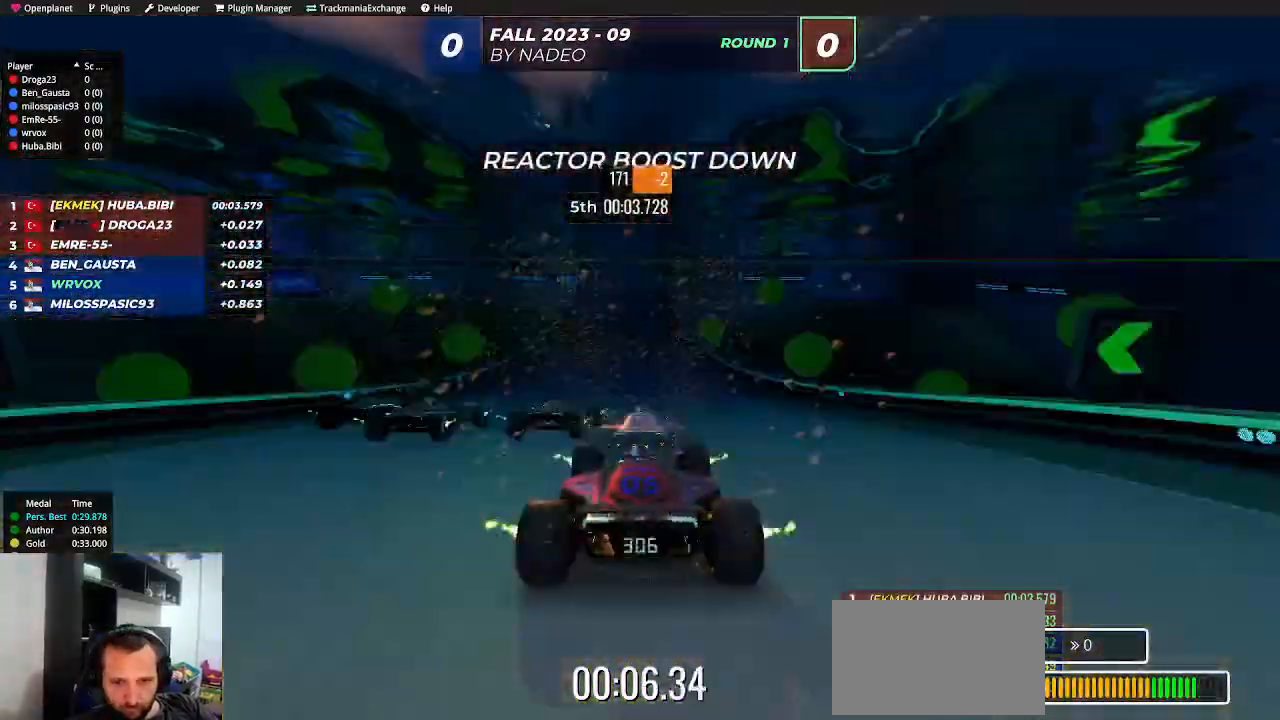
{"keys": ["up"], "events": [[183, "right", "down"], [267, "right", "up"]]}
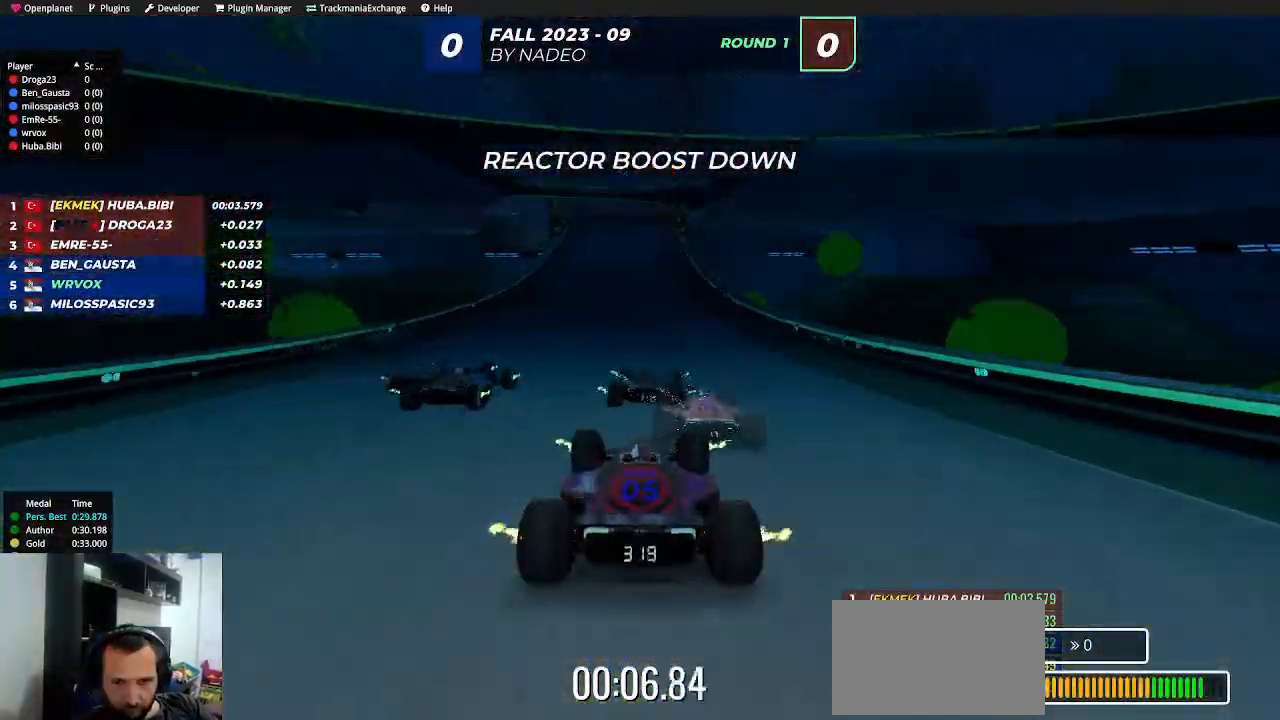
{"keys": ["up"], "events": []}
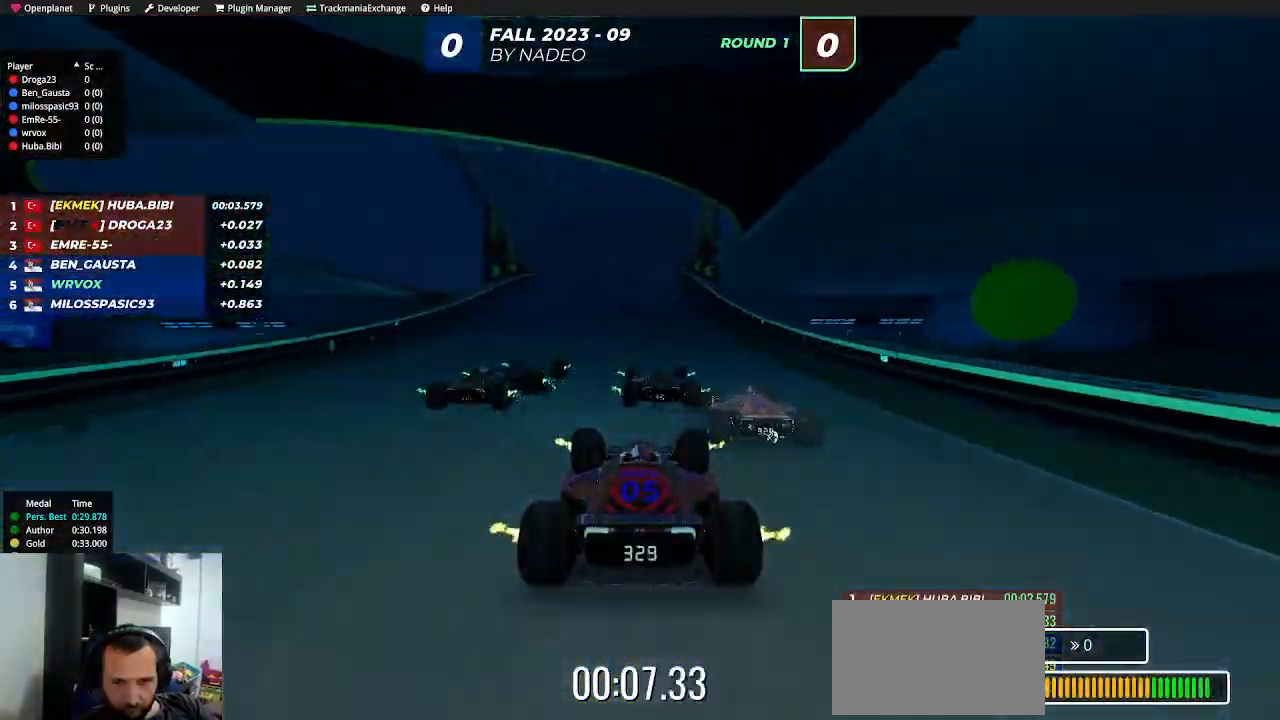
{"keys": ["up"], "events": [[400, "left", "down"], [417, "left", "up"]]}
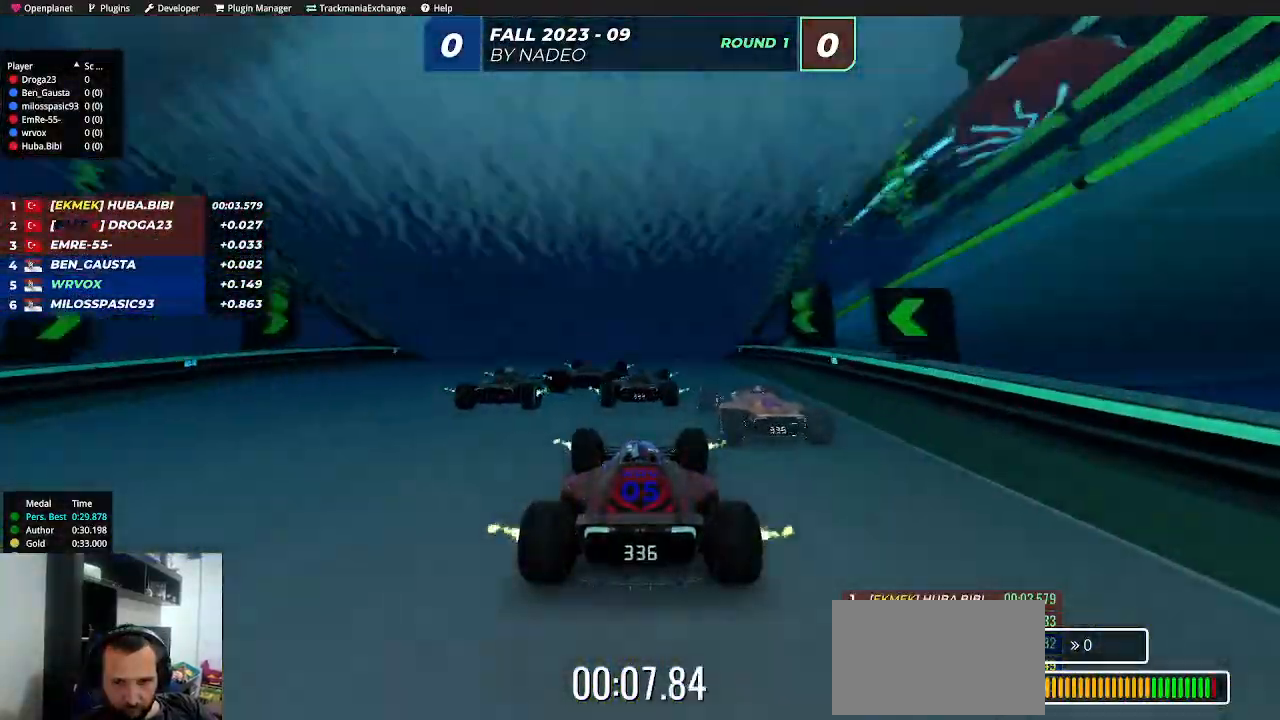
{"keys": ["up"], "events": []}
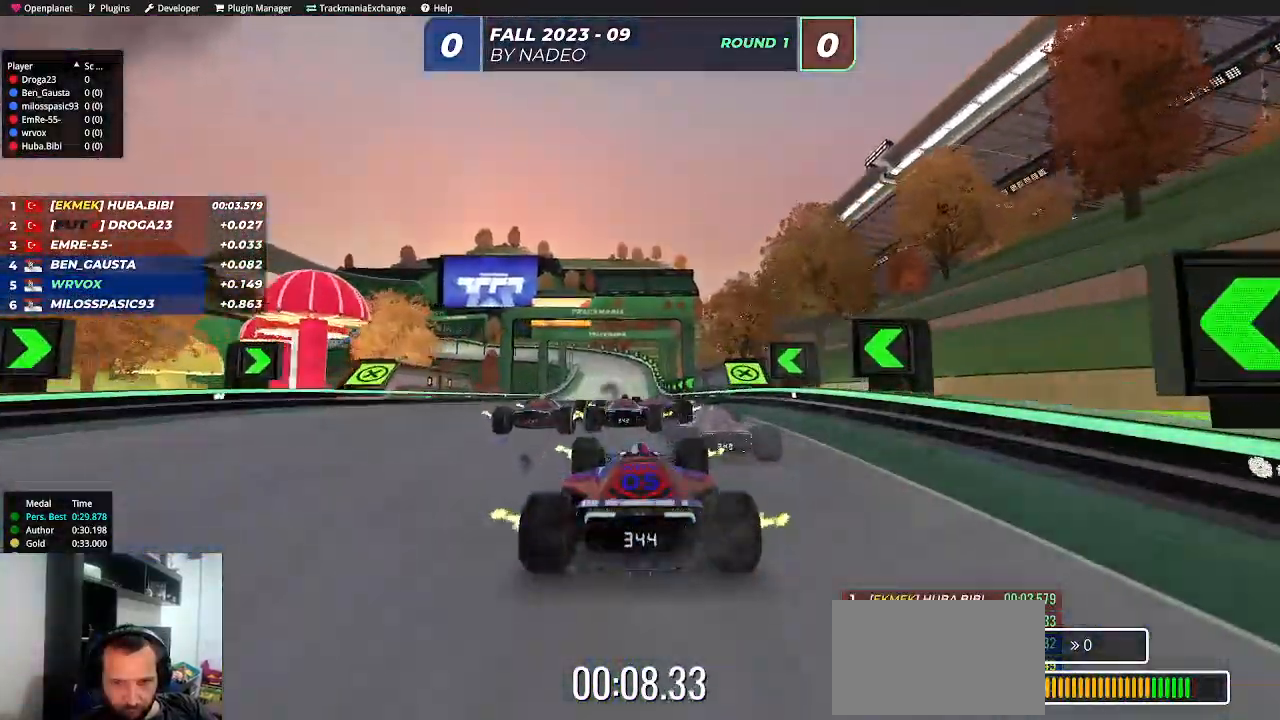
{"keys": ["up"], "events": [[300, "right", "down"], [350, "right", "up"]]}
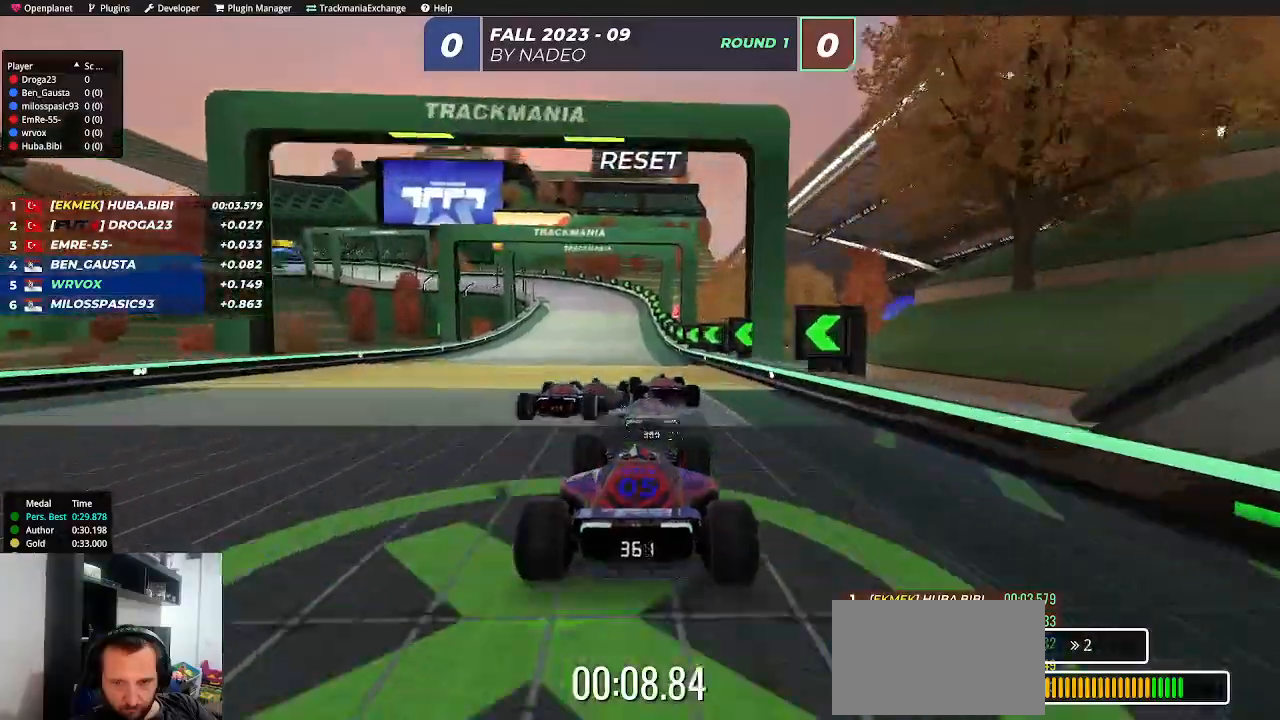
{"keys": ["left", "up"], "events": [[217, "left", "down"], [333, "left", "up"], [467, "left", "down"]]}
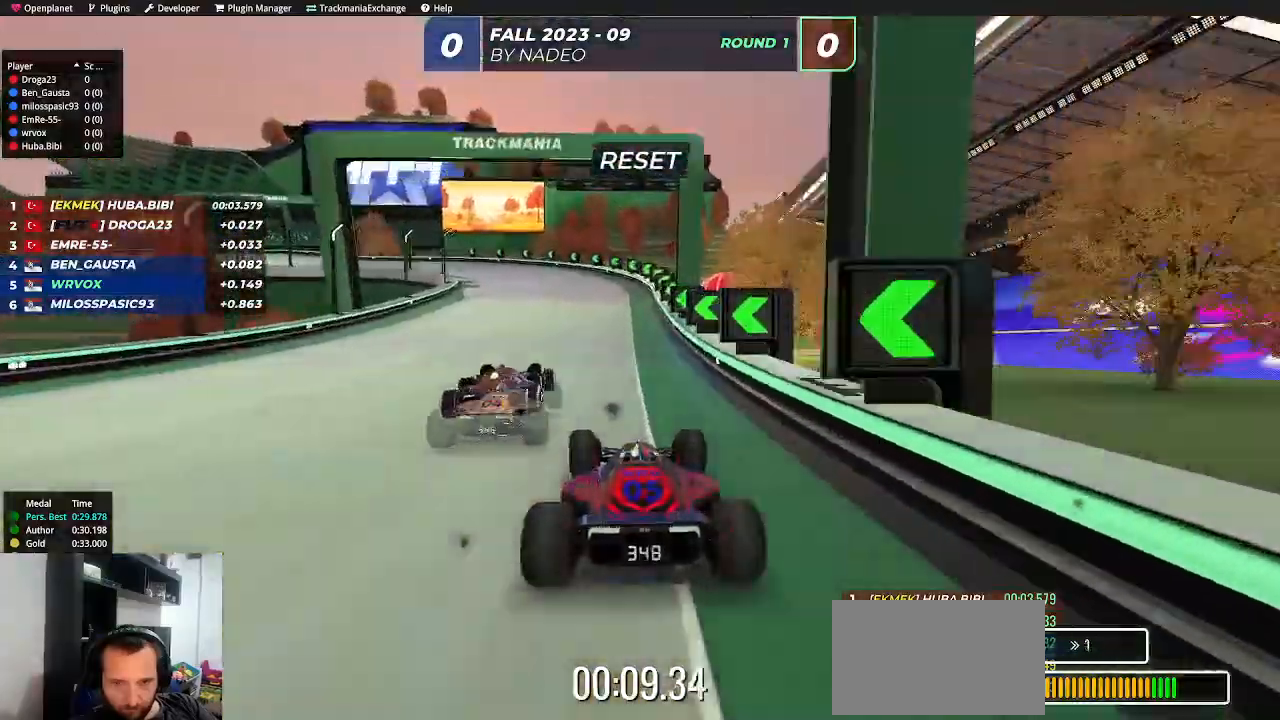
{"keys": ["left", "up"], "events": []}
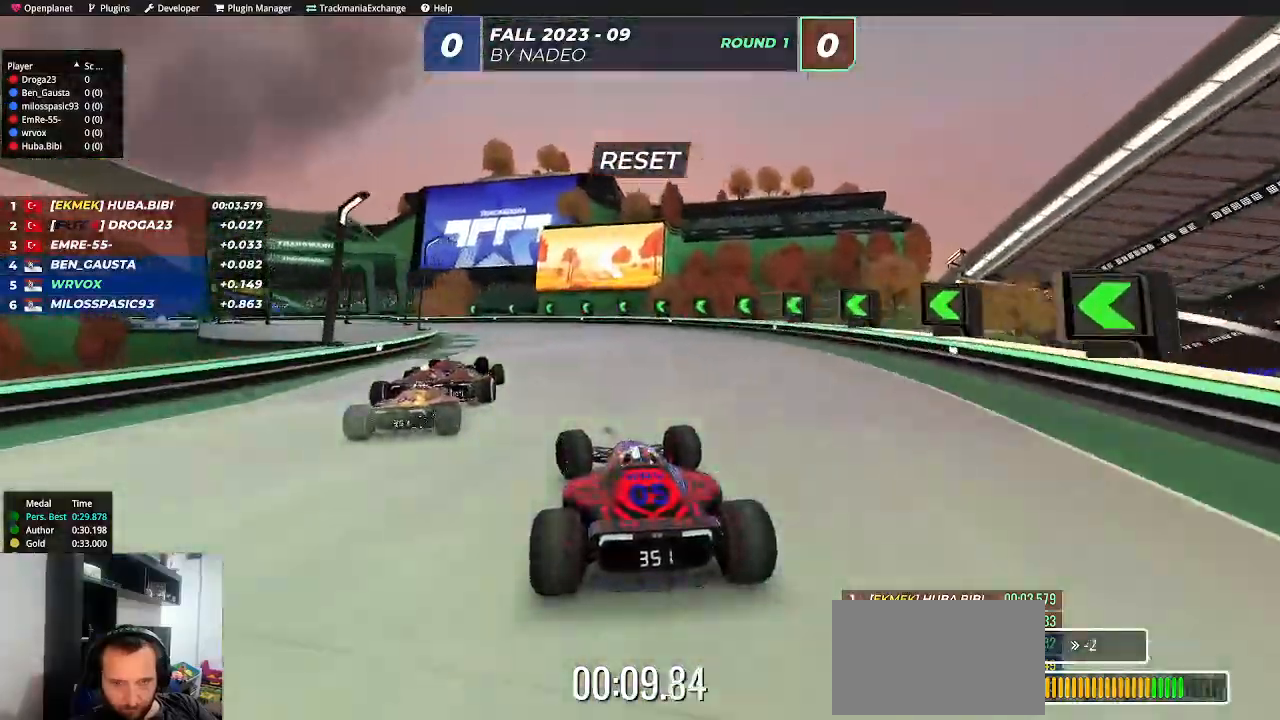
{"keys": ["left", "up"], "events": [[167, "up", "up"], [400, "up", "down"]]}
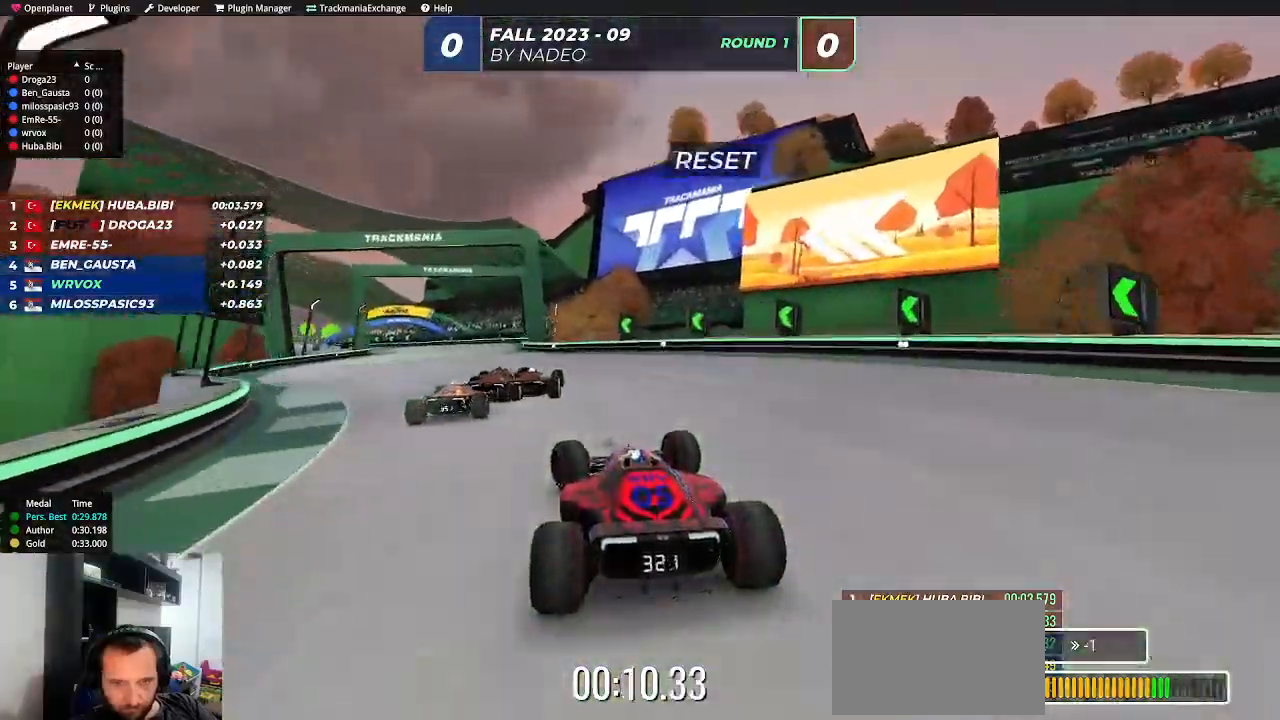
{"keys": ["up"], "events": [[333, "left", "up"]]}